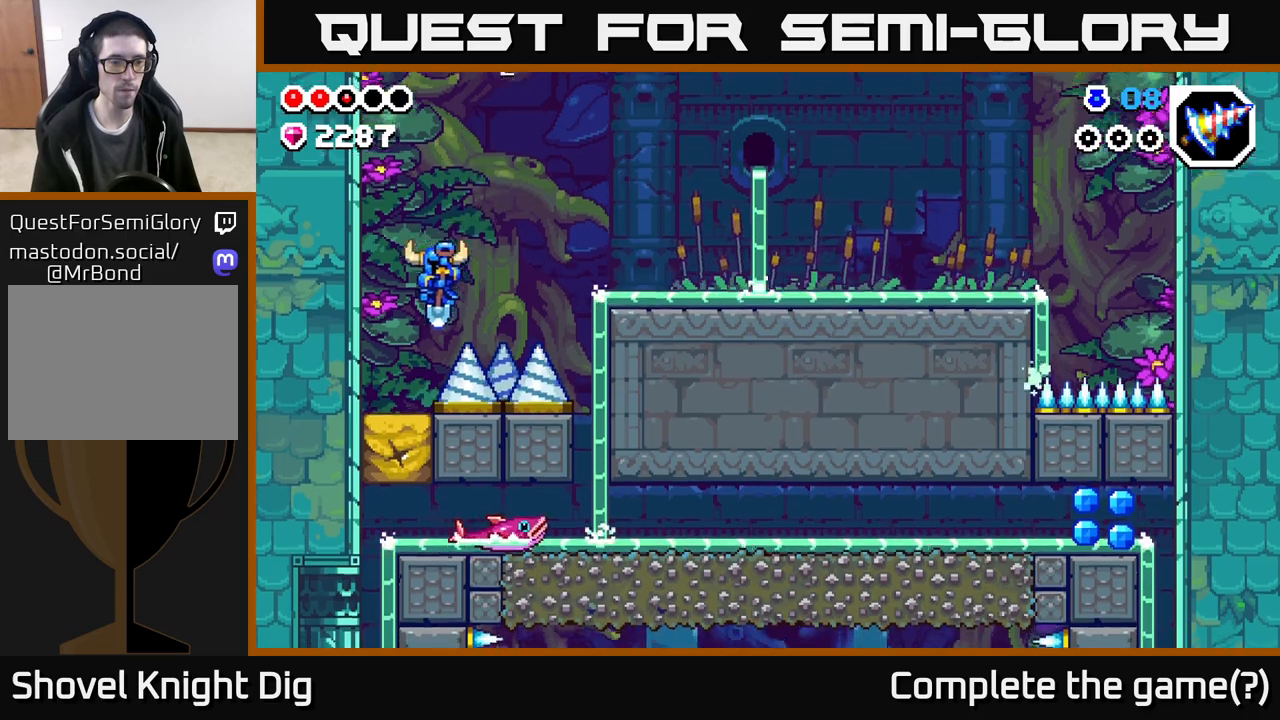
Gameplay with a controller (Xbox layout); each line is a JSON object with the inputs held at the frame after it. "events" lists button and stick changes between this image and that frame as [ms after this image, input, new state], when the widget could be followed in between.
{"buttons": ["A"], "left_stick": "down", "right_stick": "center", "events": [[417, "left_stick", "down"]]}
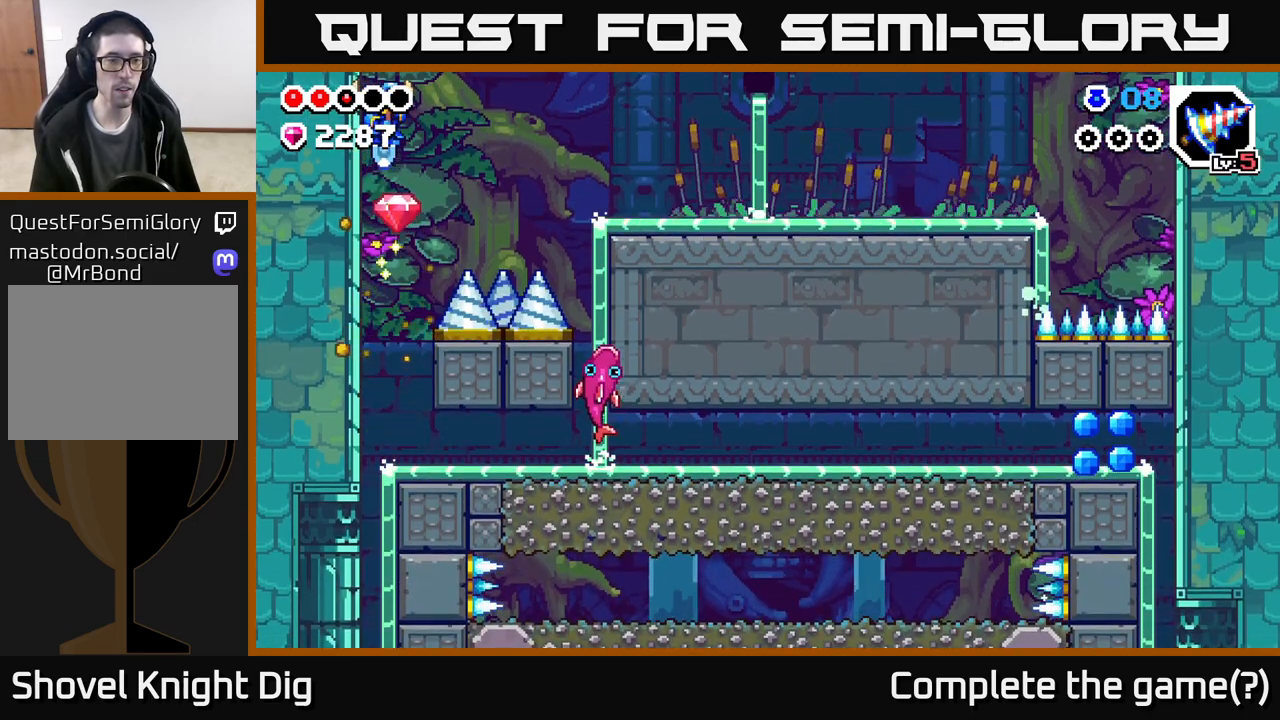
{"buttons": [], "left_stick": "right", "right_stick": "center", "events": [[17, "A", "up"], [283, "left_stick", "center"], [450, "left_stick", "right"]]}
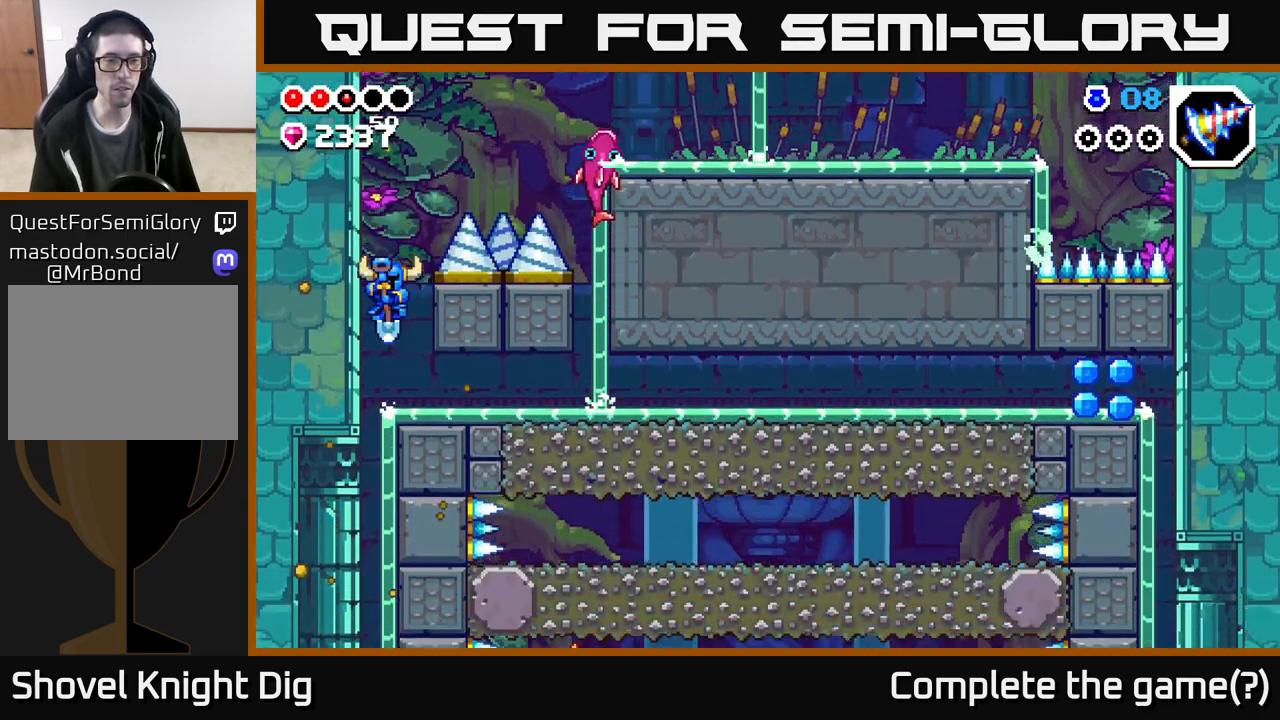
{"buttons": [], "left_stick": "right", "right_stick": "center", "events": []}
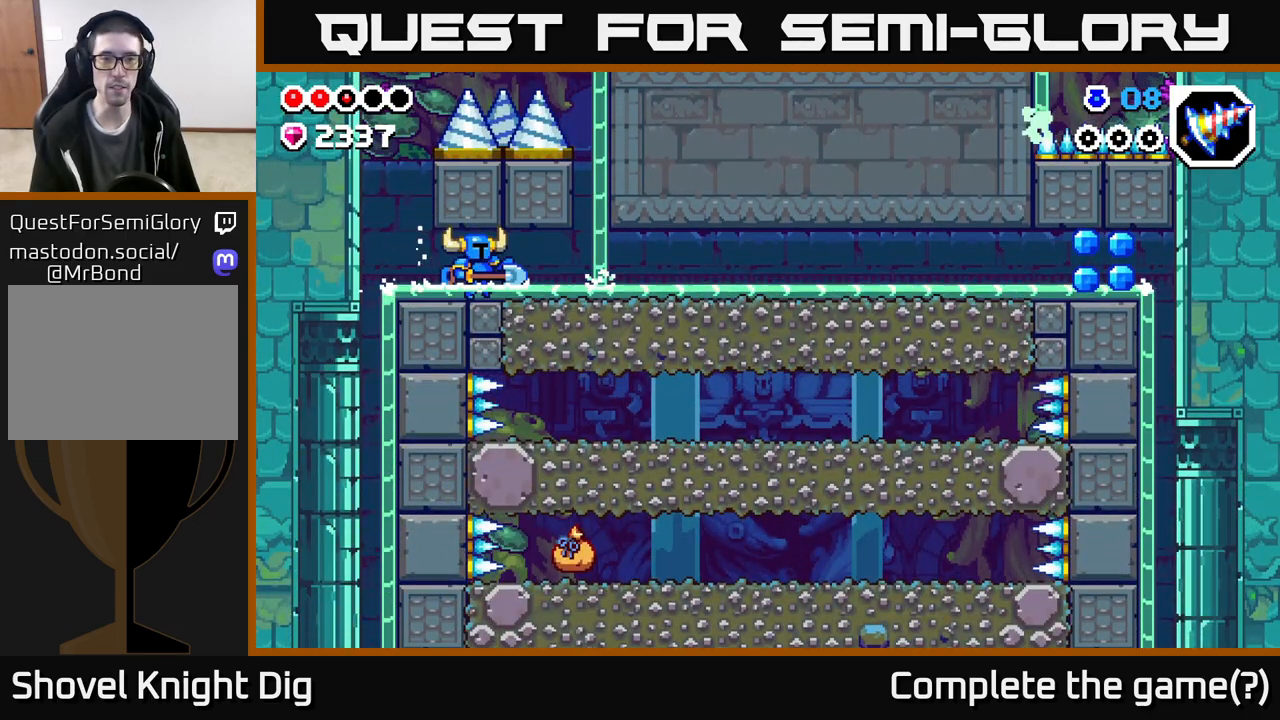
{"buttons": [], "left_stick": "right", "right_stick": "center", "events": []}
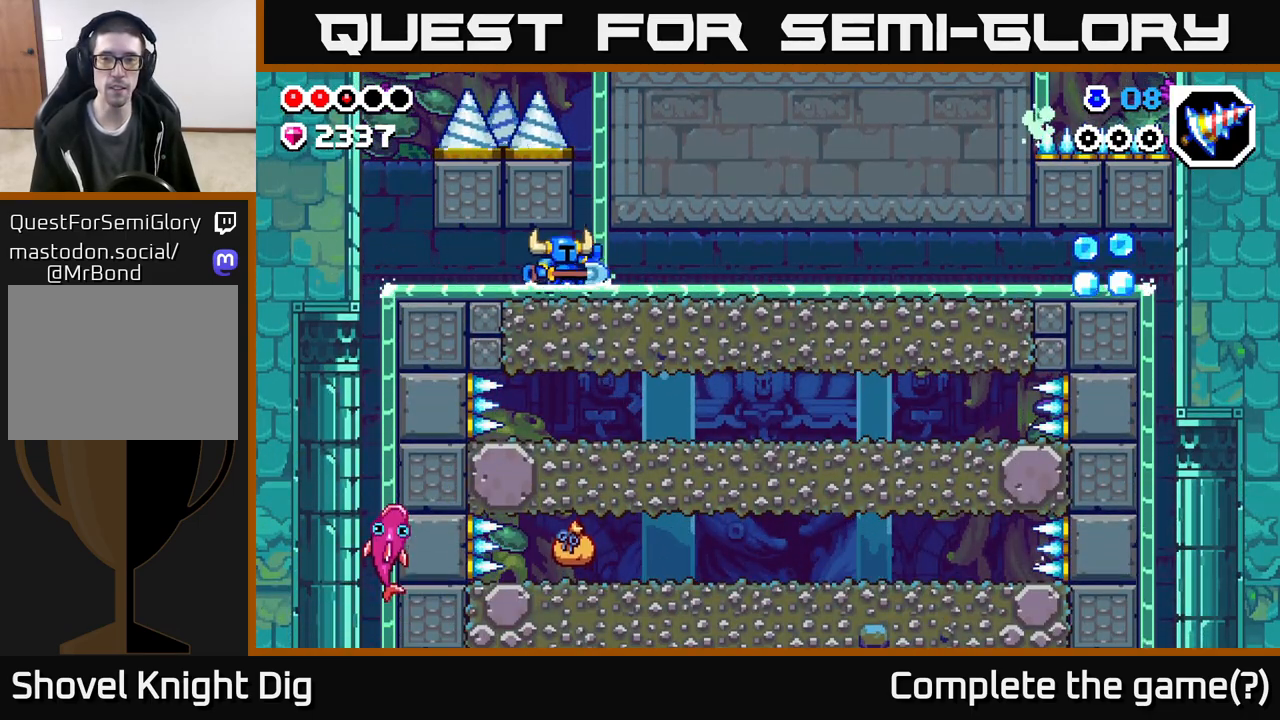
{"buttons": [], "left_stick": "right", "right_stick": "center", "events": []}
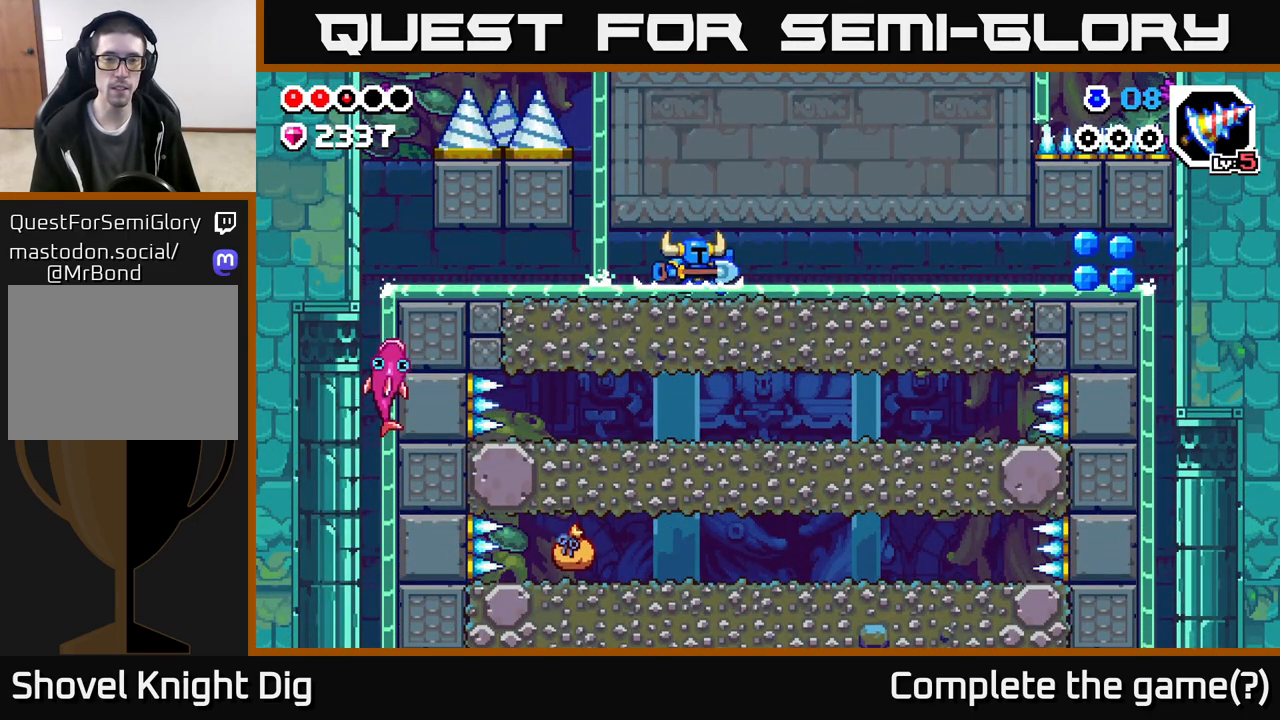
{"buttons": [], "left_stick": "right", "right_stick": "center", "events": []}
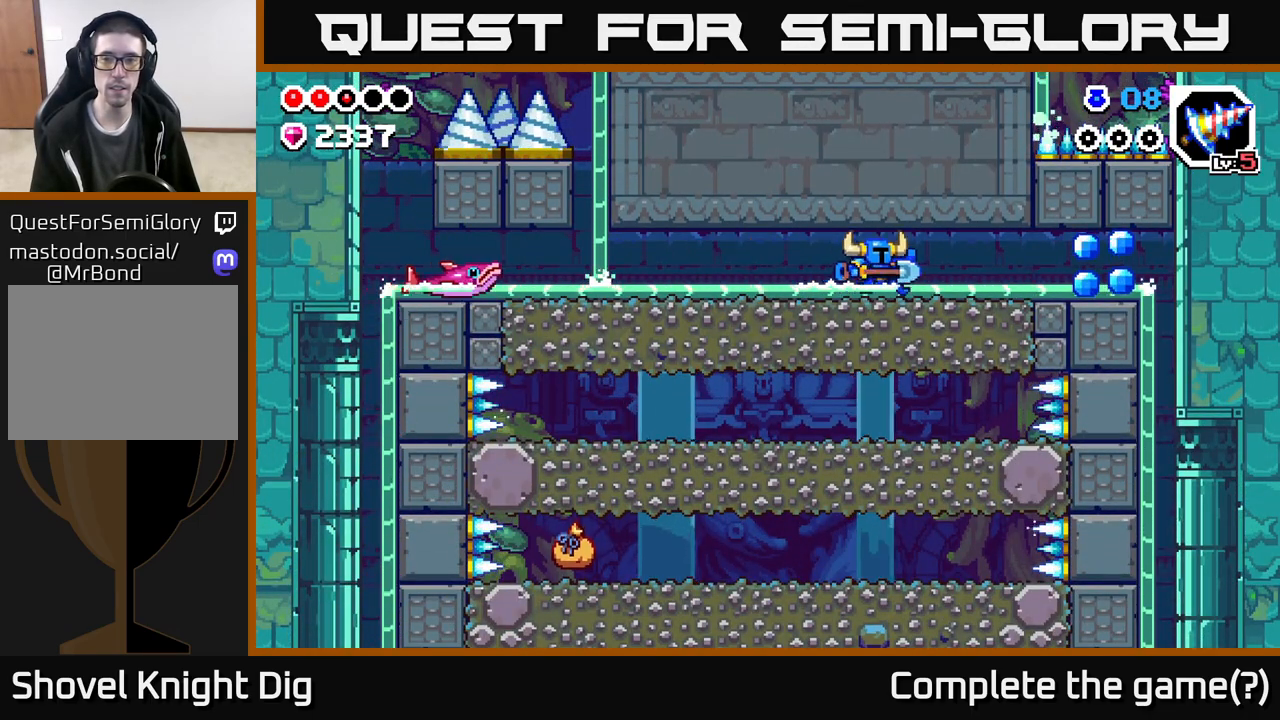
{"buttons": ["A"], "left_stick": "left", "right_stick": "center", "events": [[417, "left_stick", "left"], [450, "A", "down"]]}
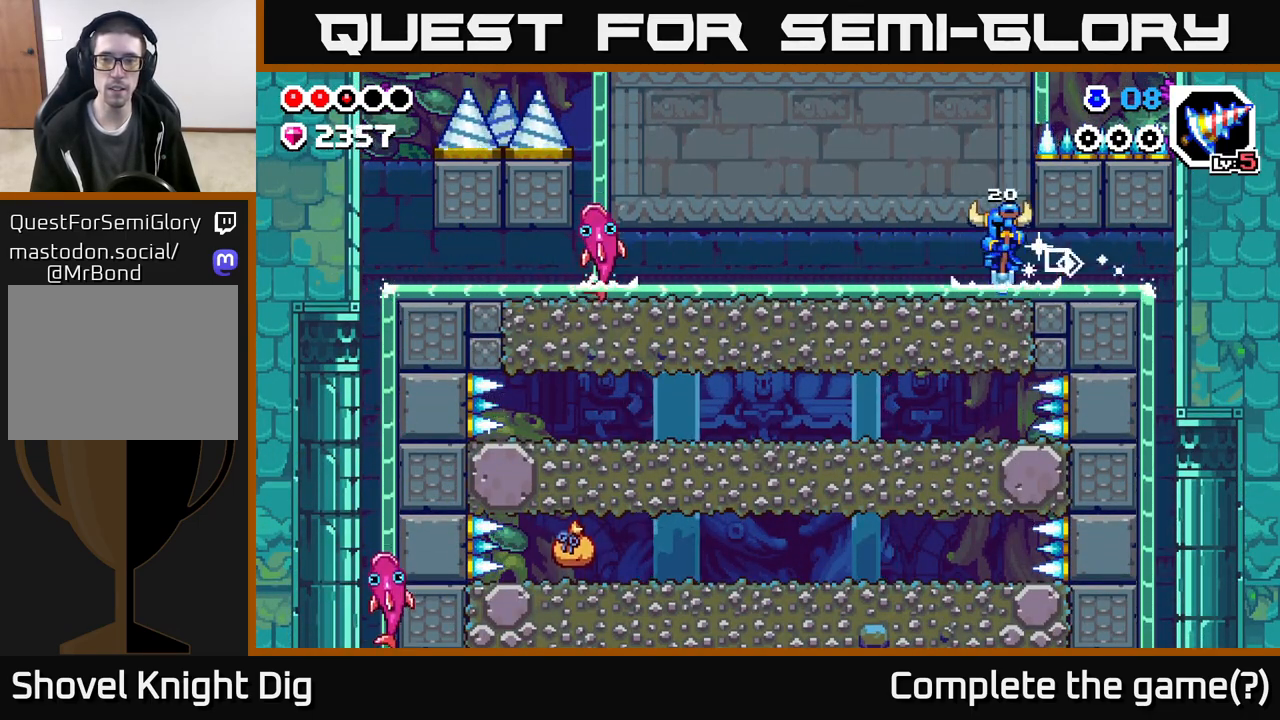
{"buttons": ["A"], "left_stick": "left", "right_stick": "center", "events": [[83, "A", "up"], [150, "A", "down"], [283, "A", "up"], [417, "A", "down"]]}
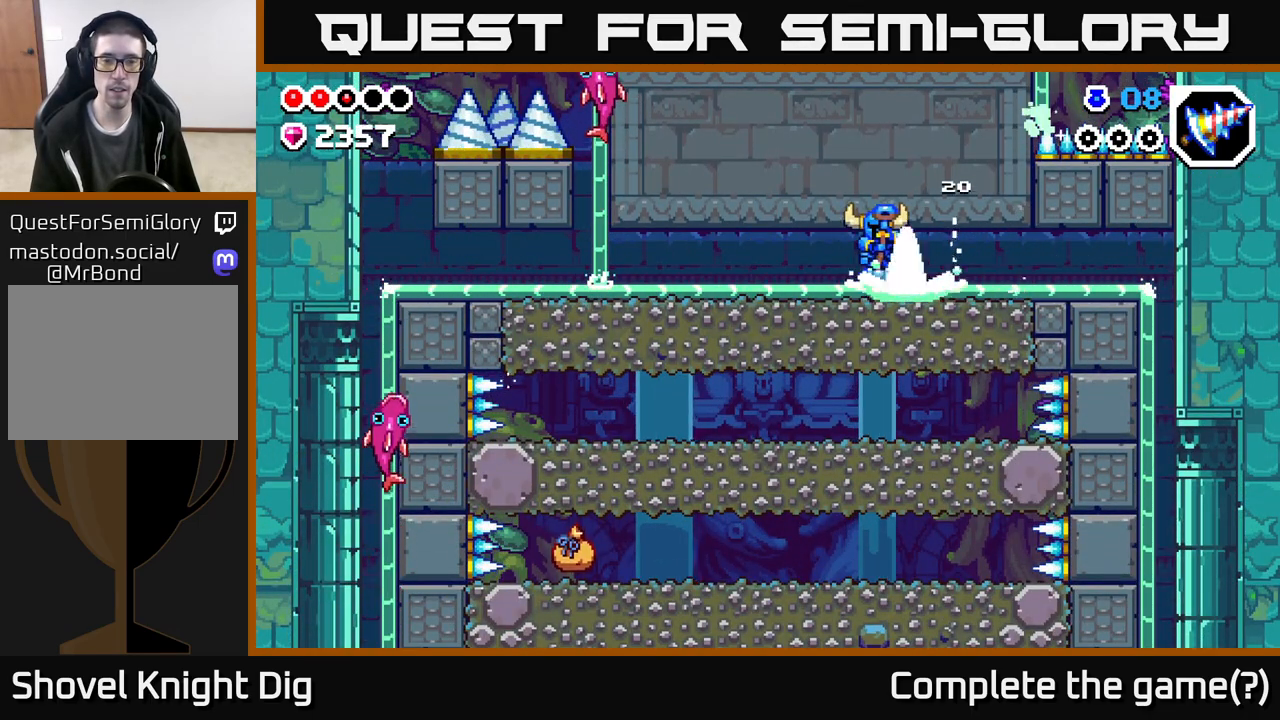
{"buttons": [], "left_stick": "down", "right_stick": "center", "events": [[67, "A", "up"], [333, "X", "down"], [383, "left_stick", "down"], [483, "X", "up"]]}
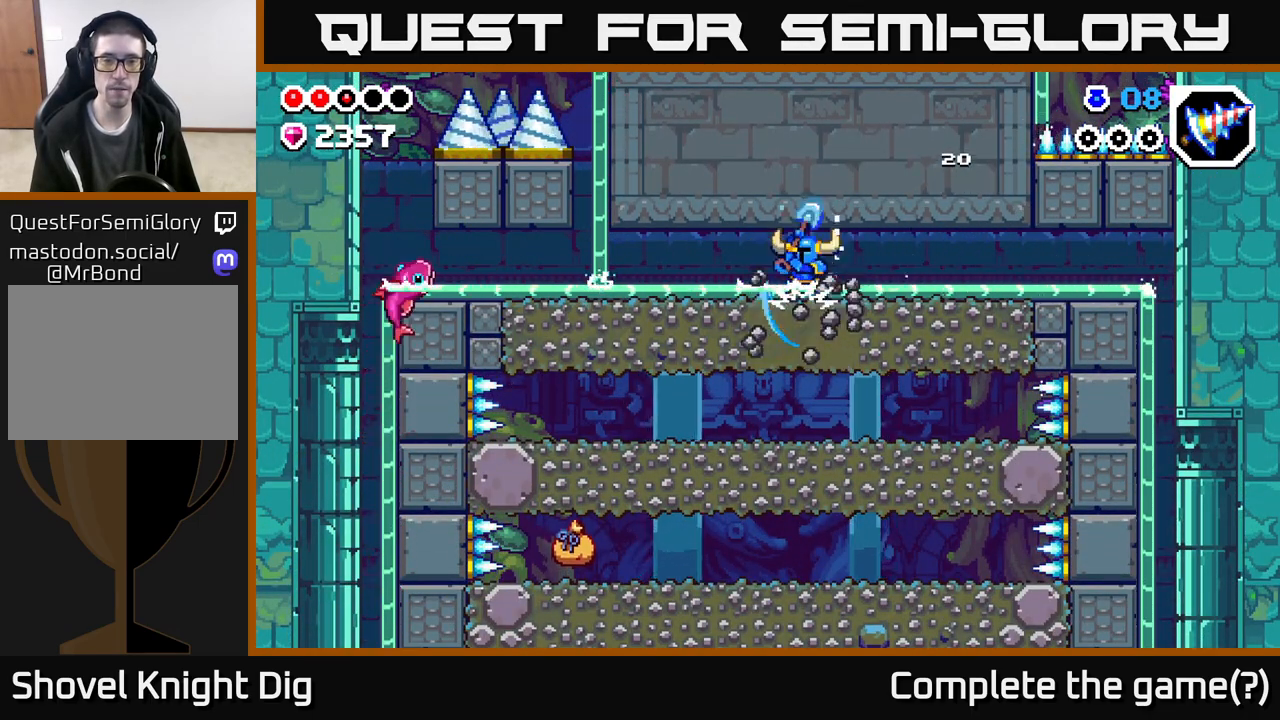
{"buttons": [], "left_stick": "down", "right_stick": "center", "events": [[333, "X", "down"], [483, "X", "up"]]}
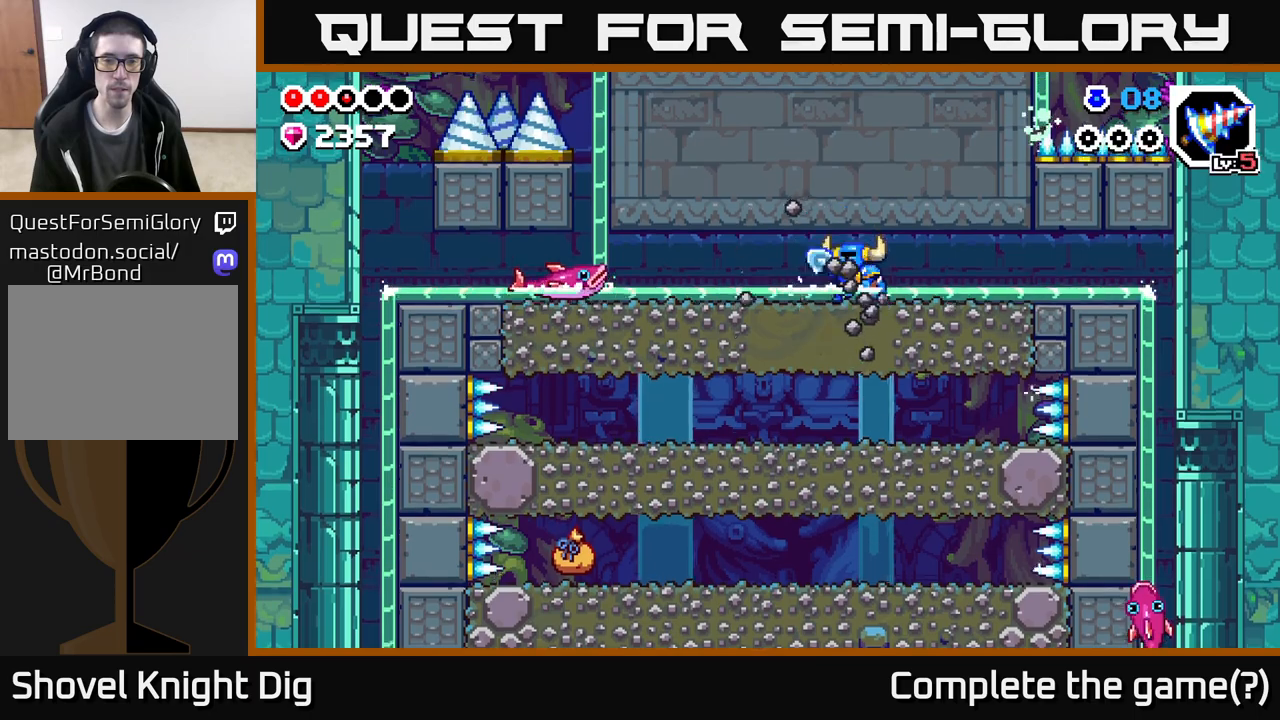
{"buttons": ["X"], "left_stick": "down", "right_stick": "center", "events": [[200, "X", "down"], [300, "X", "up"], [383, "X", "down"]]}
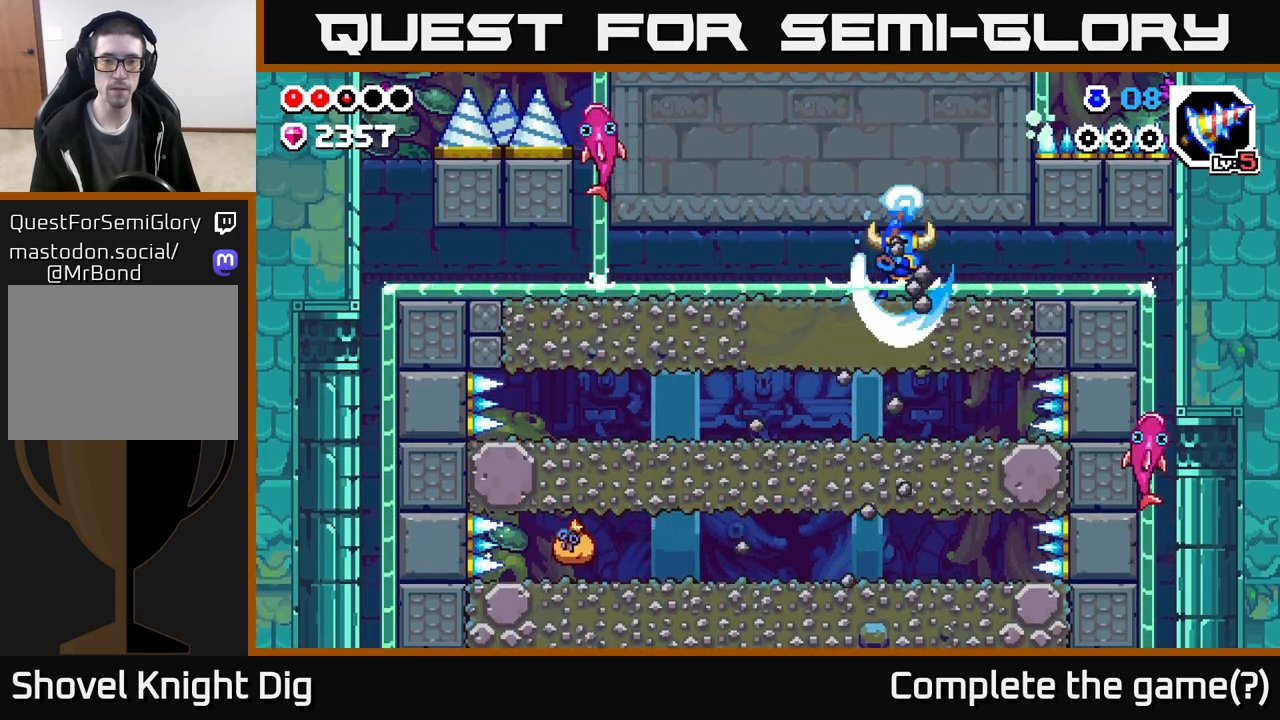
{"buttons": [], "left_stick": "down", "right_stick": "center", "events": [[17, "X", "up"], [167, "X", "down"], [267, "X", "up"], [350, "X", "down"], [433, "X", "up"]]}
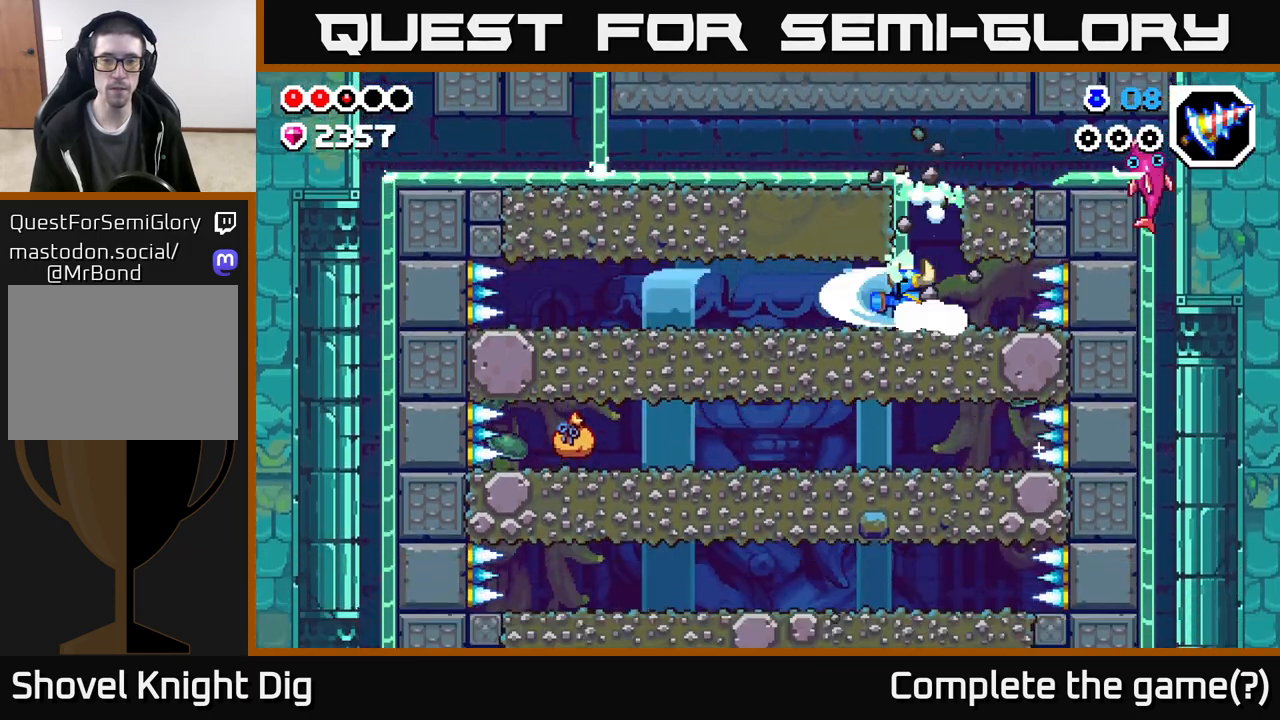
{"buttons": [], "left_stick": "left", "right_stick": "center", "events": [[50, "left_stick", "down-left"], [167, "left_stick", "left"]]}
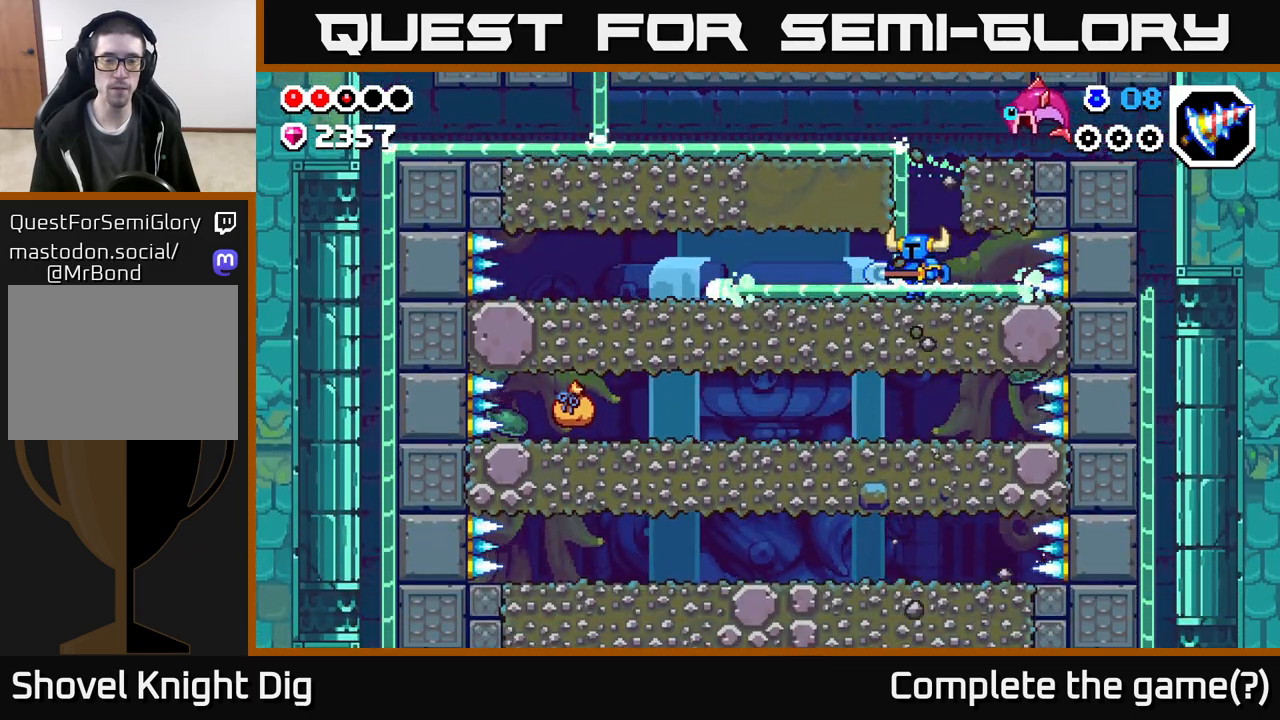
{"buttons": [], "left_stick": "left", "right_stick": "center", "events": []}
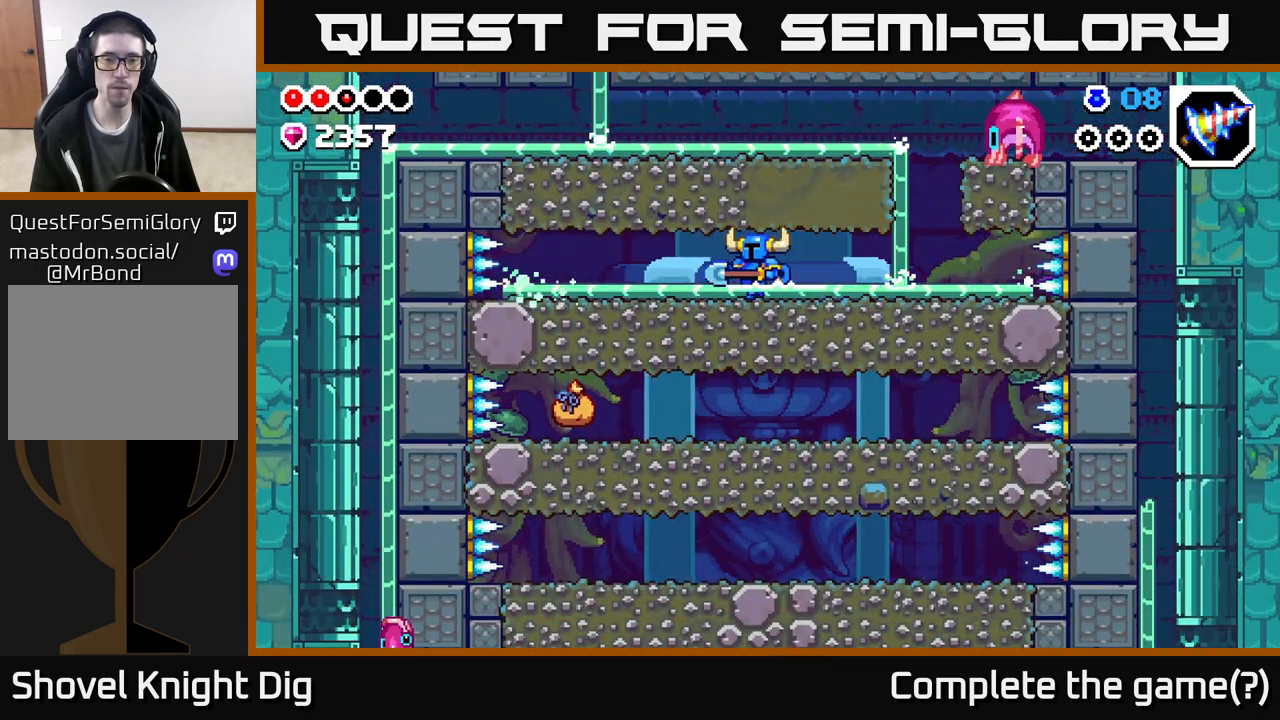
{"buttons": [], "left_stick": "down", "right_stick": "center", "events": [[183, "X", "down"], [200, "left_stick", "down"], [283, "X", "up"], [350, "X", "down"], [483, "X", "up"]]}
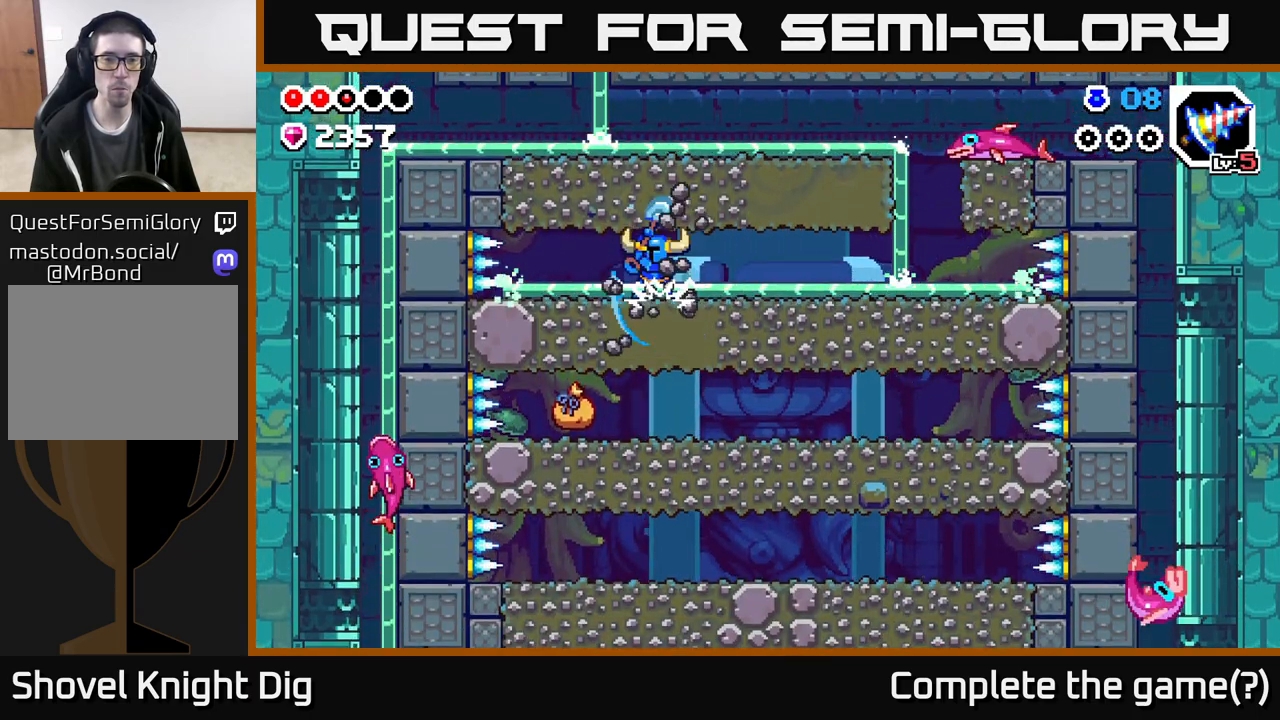
{"buttons": [], "left_stick": "down", "right_stick": "center", "events": [[50, "X", "down"], [183, "X", "up"], [267, "X", "down"], [400, "X", "up"]]}
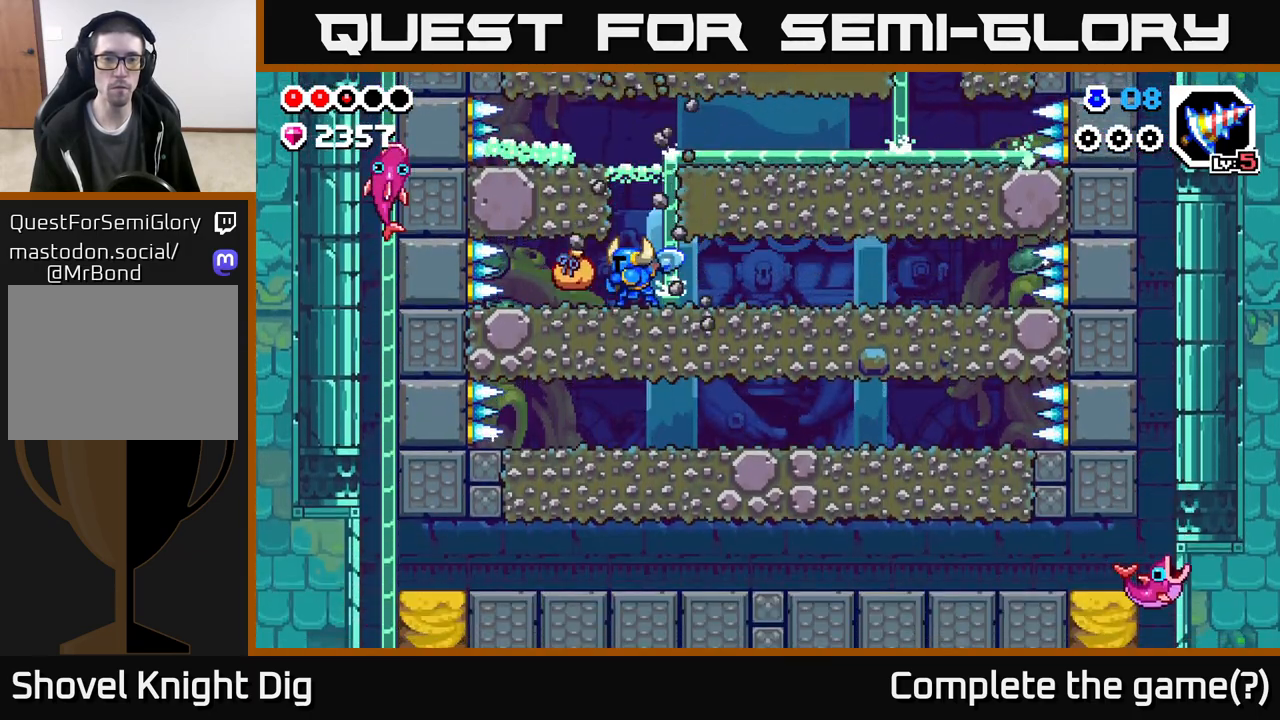
{"buttons": [], "left_stick": "right", "right_stick": "center", "events": [[117, "left_stick", "center"], [267, "left_stick", "left"], [350, "left_stick", "right"]]}
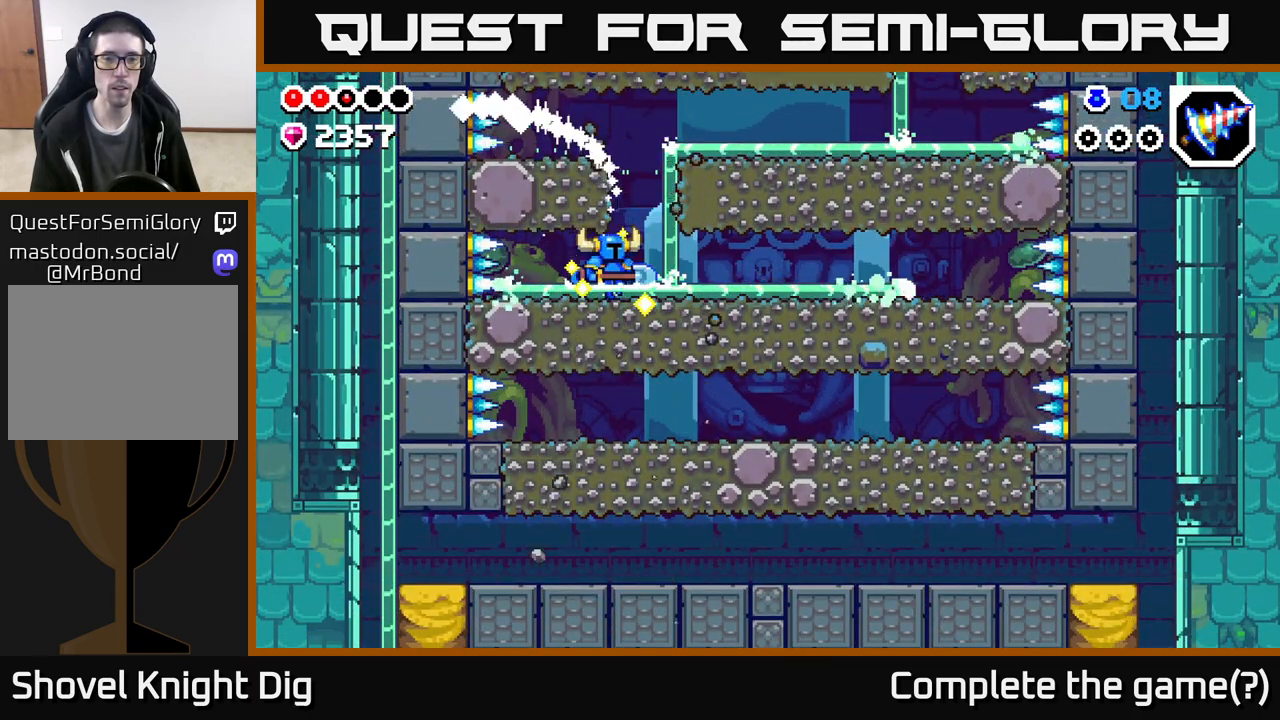
{"buttons": [], "left_stick": "right", "right_stick": "center", "events": []}
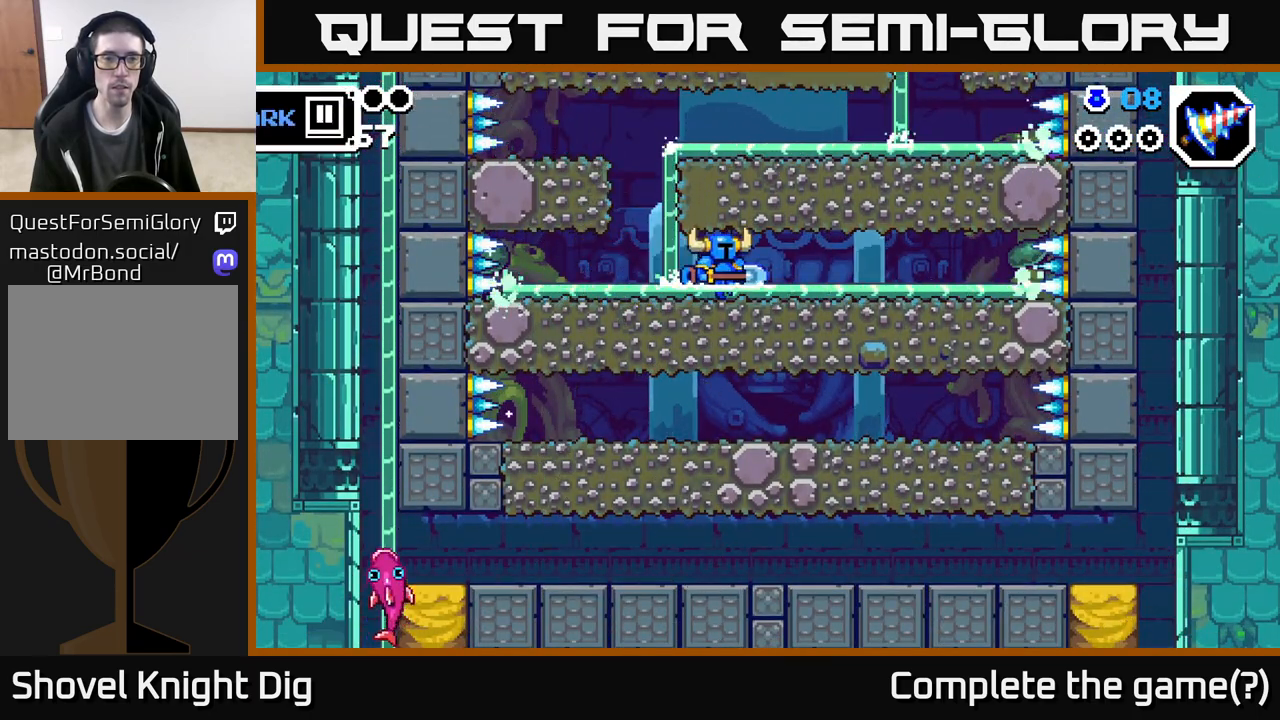
{"buttons": ["X"], "left_stick": "down", "right_stick": "center", "events": [[83, "left_stick", "down"], [100, "X", "down"], [200, "X", "up"], [283, "X", "down"], [417, "X", "up"], [500, "X", "down"]]}
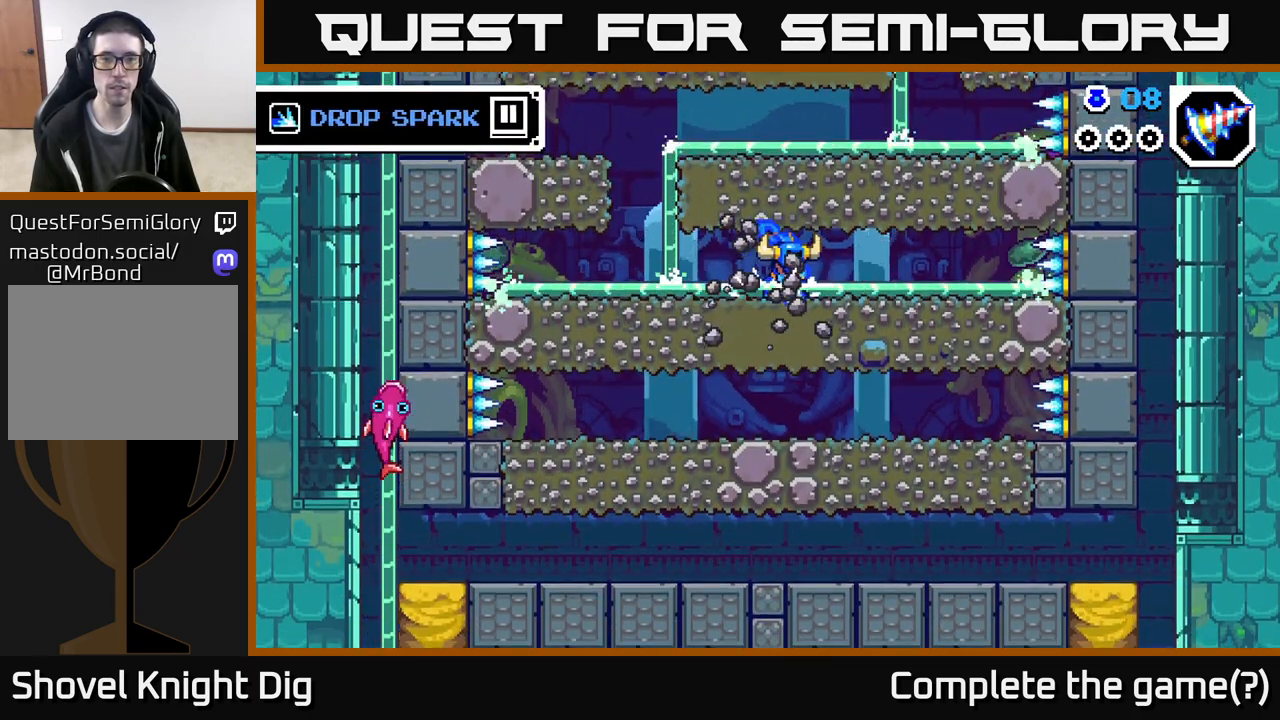
{"buttons": [], "left_stick": "down", "right_stick": "center", "events": [[150, "X", "up"], [233, "X", "down"], [367, "X", "up"]]}
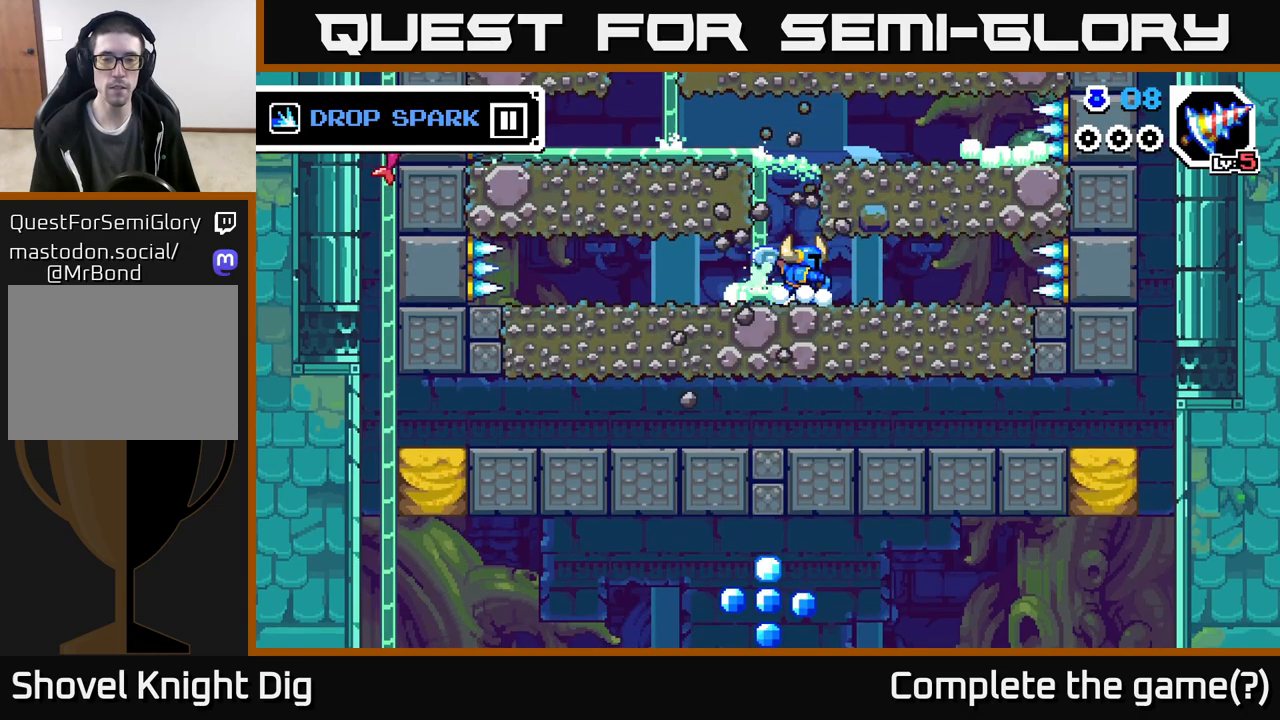
{"buttons": [], "left_stick": "down", "right_stick": "center", "events": [[17, "left_stick", "center"], [167, "left_stick", "right"], [367, "left_stick", "down"], [383, "X", "down"], [483, "X", "up"]]}
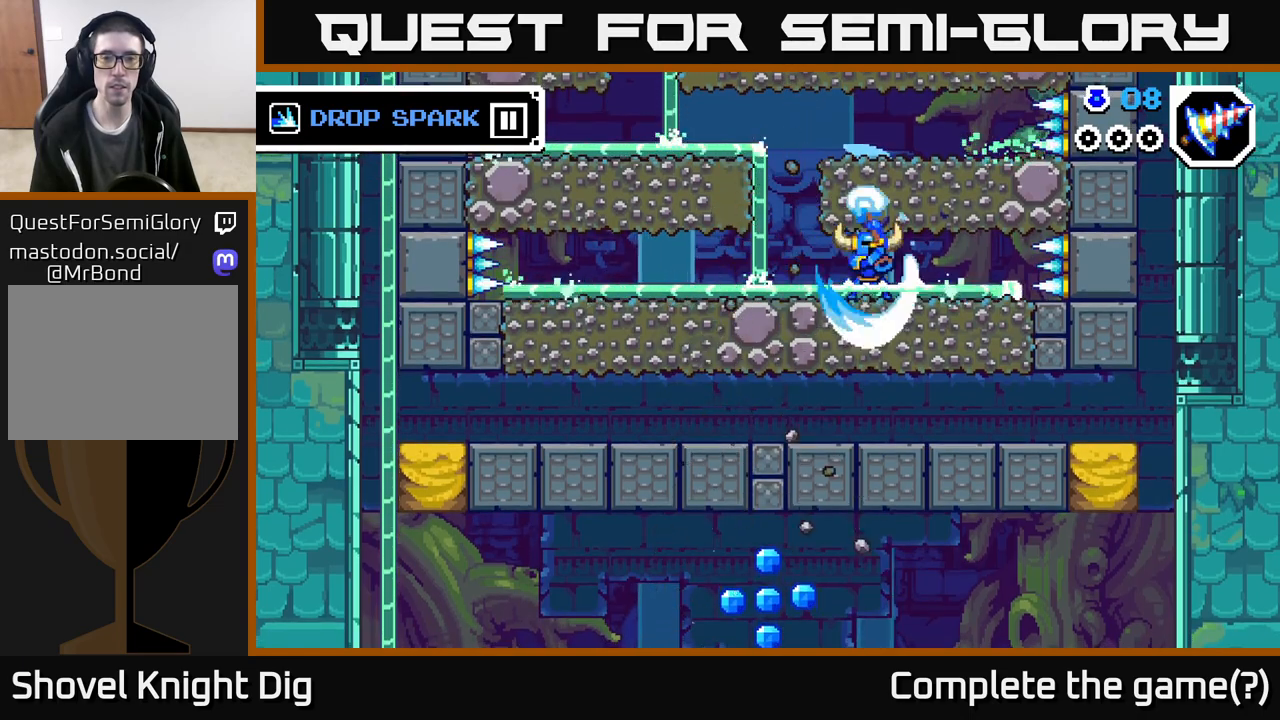
{"buttons": ["X"], "left_stick": "down", "right_stick": "center", "events": [[67, "X", "down"], [183, "X", "up"], [267, "X", "down"], [433, "X", "up"], [483, "X", "down"]]}
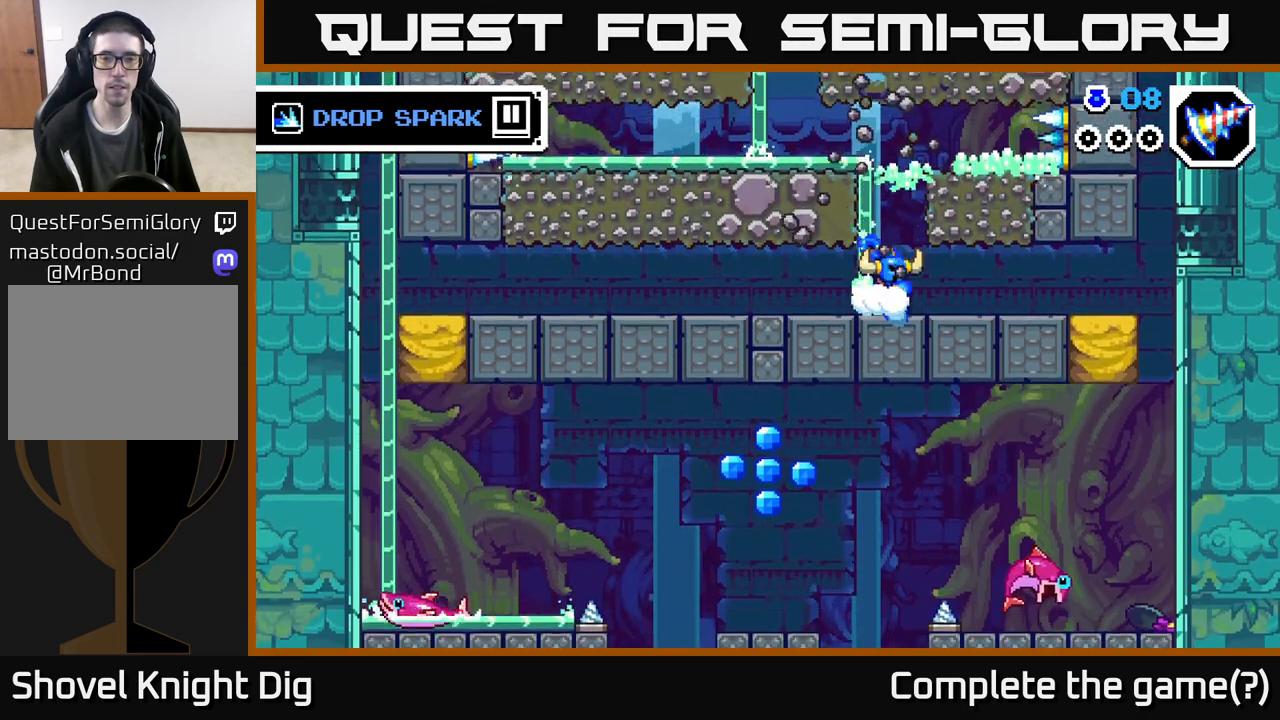
{"buttons": [], "left_stick": "up-left", "right_stick": "center", "events": [[67, "X", "up"], [83, "left_stick", "left"], [217, "left_stick", "up-left"]]}
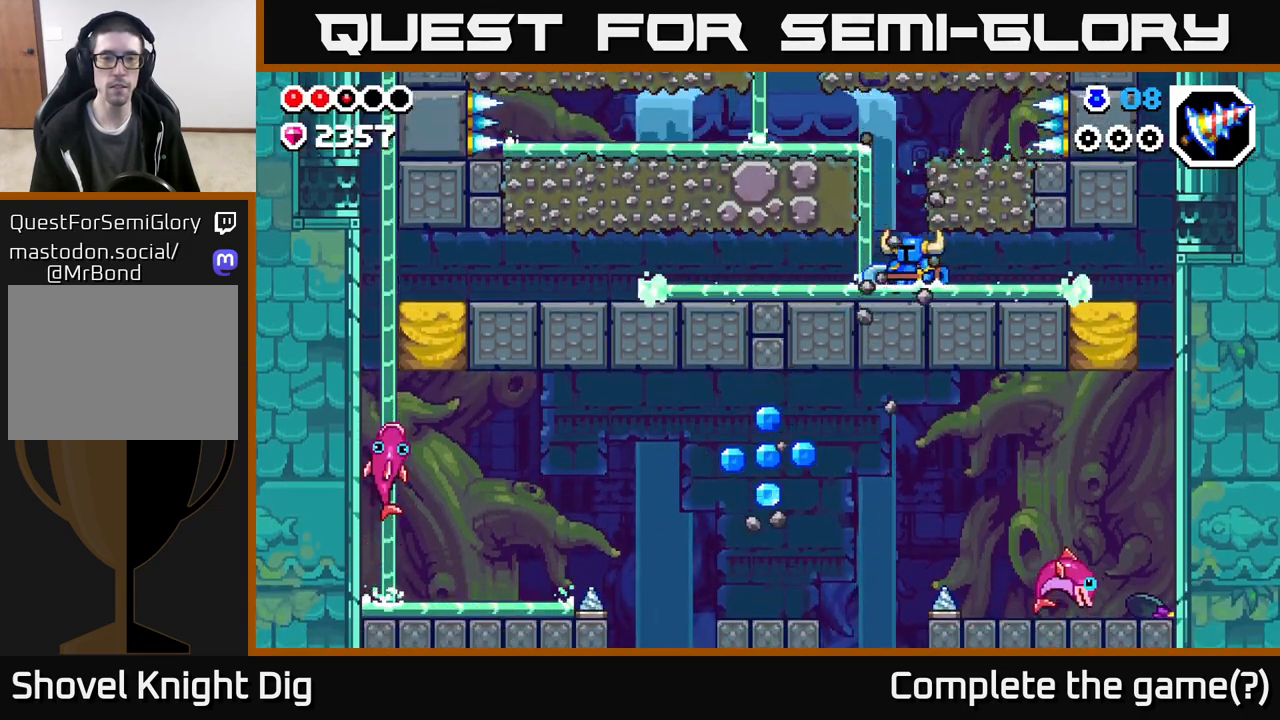
{"buttons": [], "left_stick": "up-left", "right_stick": "center", "events": []}
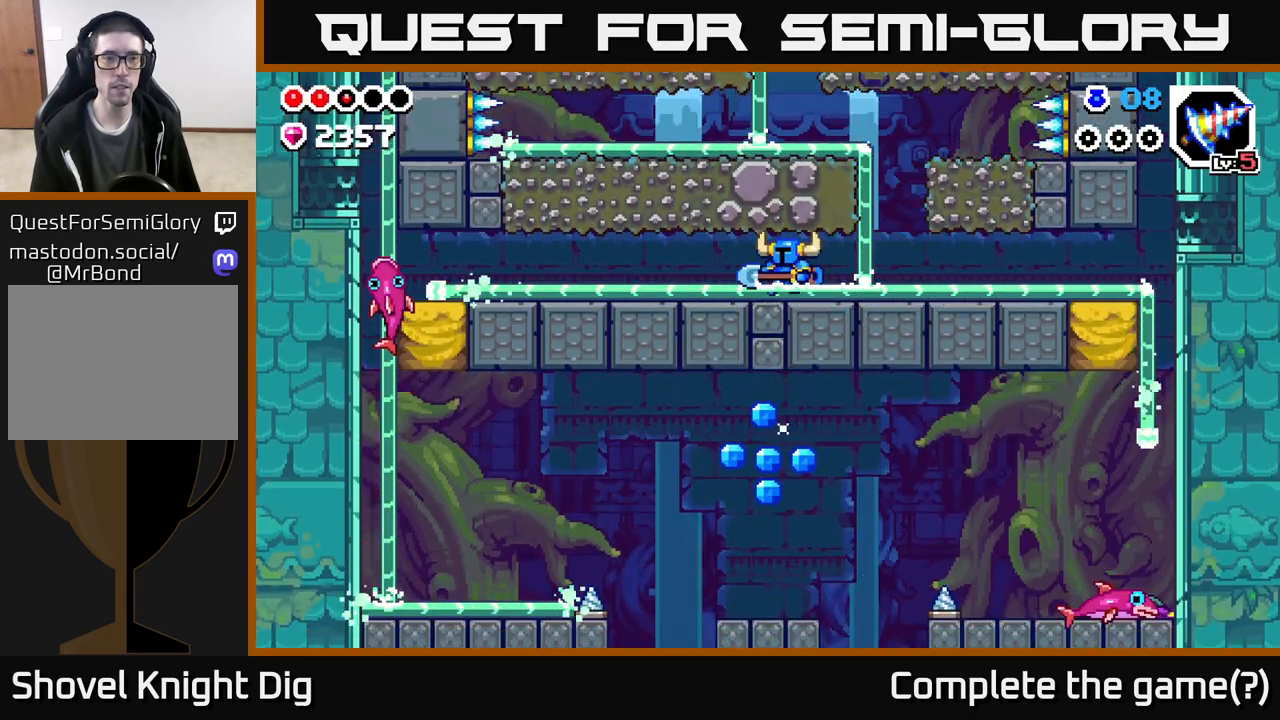
{"buttons": [], "left_stick": "up-left", "right_stick": "center", "events": []}
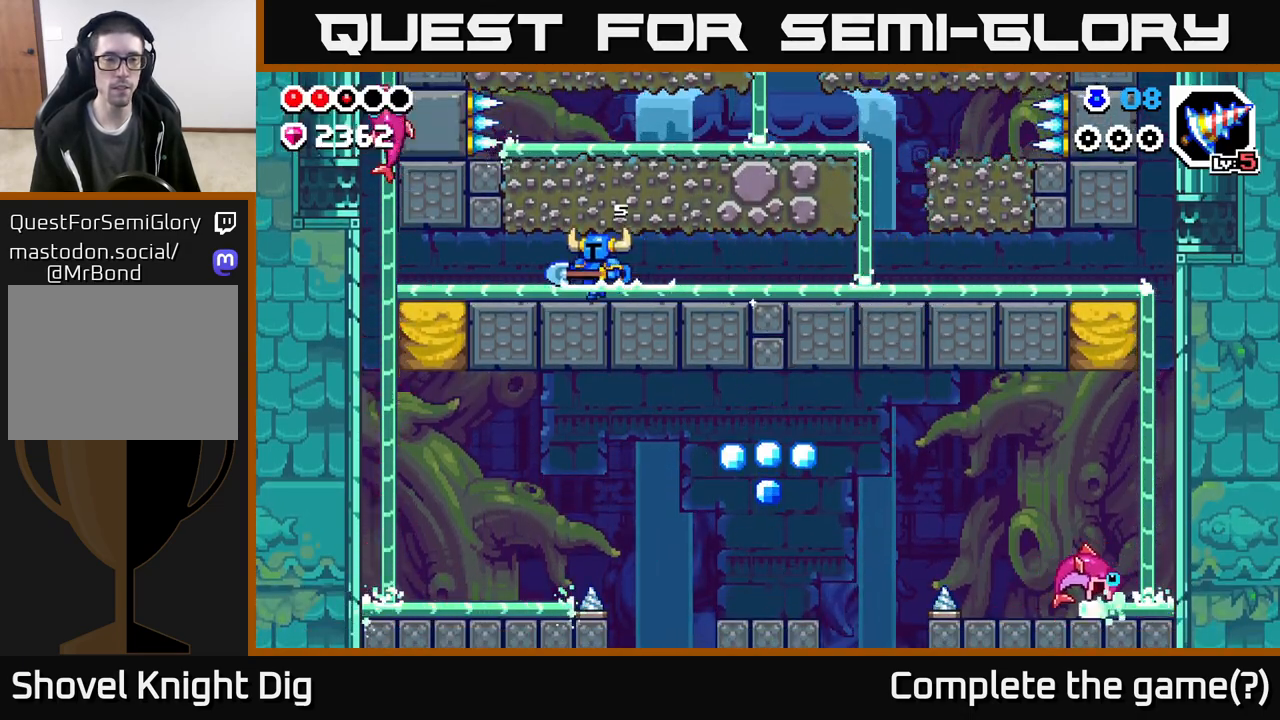
{"buttons": ["X"], "left_stick": "down", "right_stick": "center", "events": [[417, "left_stick", "down-left"], [467, "X", "down"], [500, "left_stick", "down"]]}
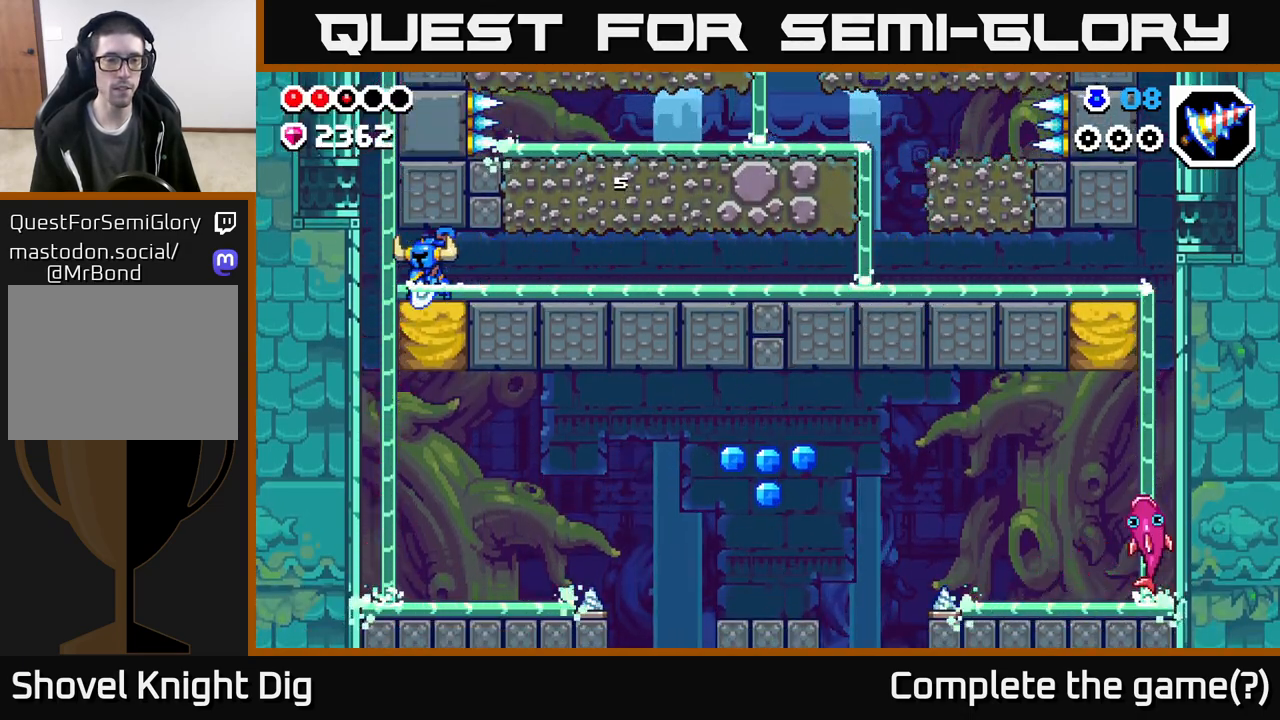
{"buttons": [], "left_stick": "right", "right_stick": "center", "events": [[67, "X", "up"], [483, "left_stick", "right"]]}
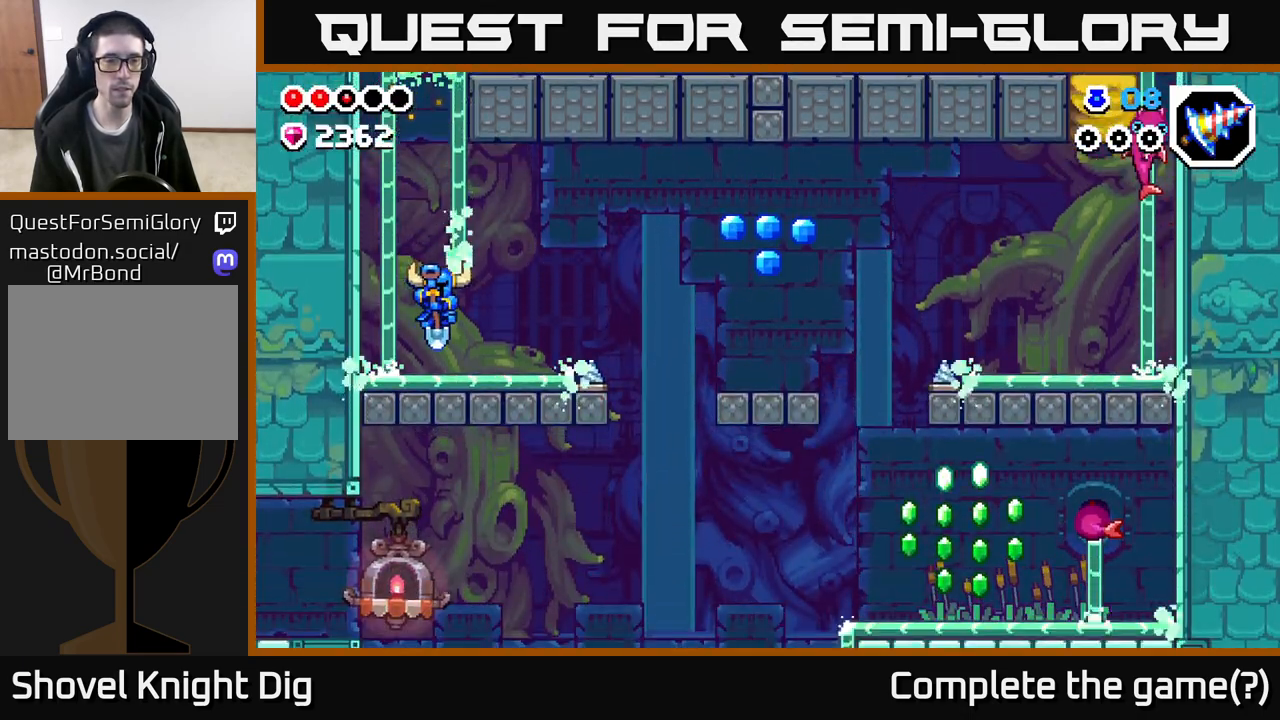
{"buttons": ["A"], "left_stick": "right", "right_stick": "center", "events": [[483, "A", "down"]]}
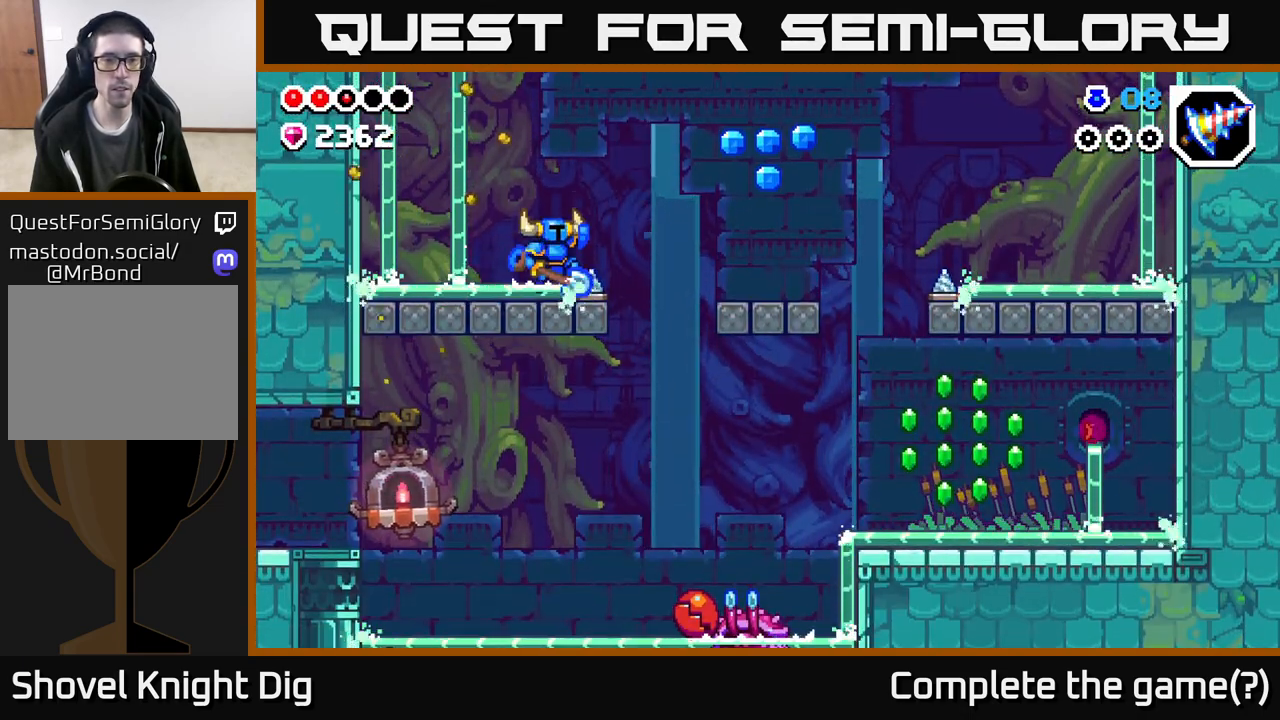
{"buttons": ["A"], "left_stick": "right", "right_stick": "center", "events": []}